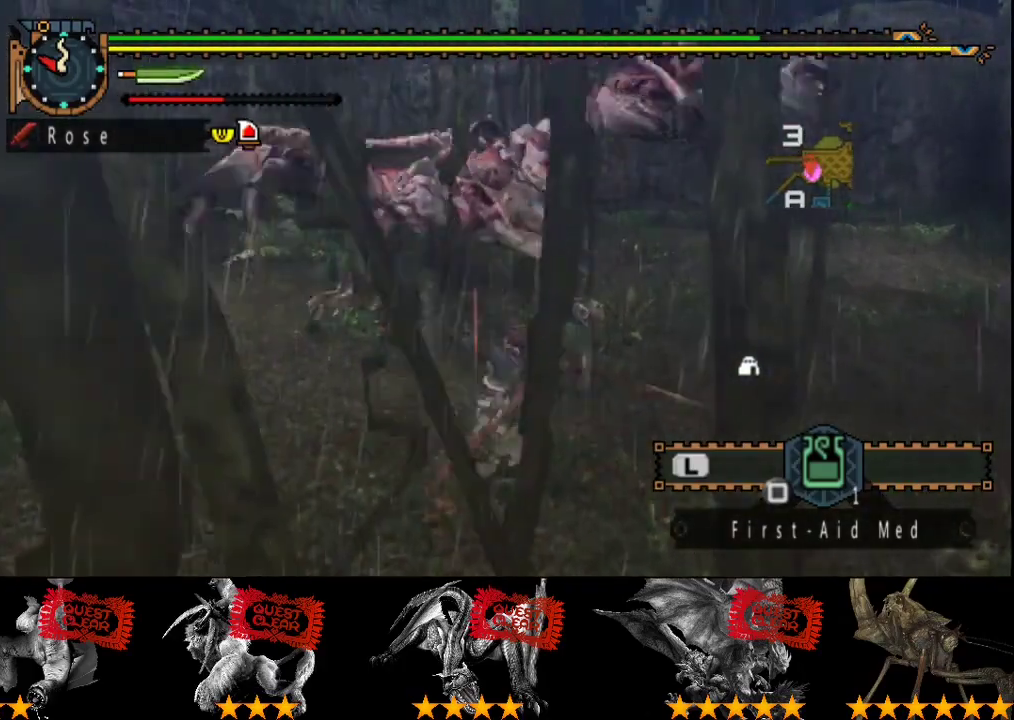
Gameplay with a controller (PlayStation layout); each line is a JSON object with the inputs held at the frame after it. "events" lists button and stick changes between this image and that frame as [ms after this image, input, new state], when the widget could be followed in between. Not read: CROSS L3 R2 R3 SQUARE TRIANGLE.
{"buttons": [], "left_stick": "left", "right_stick": "center", "events": []}
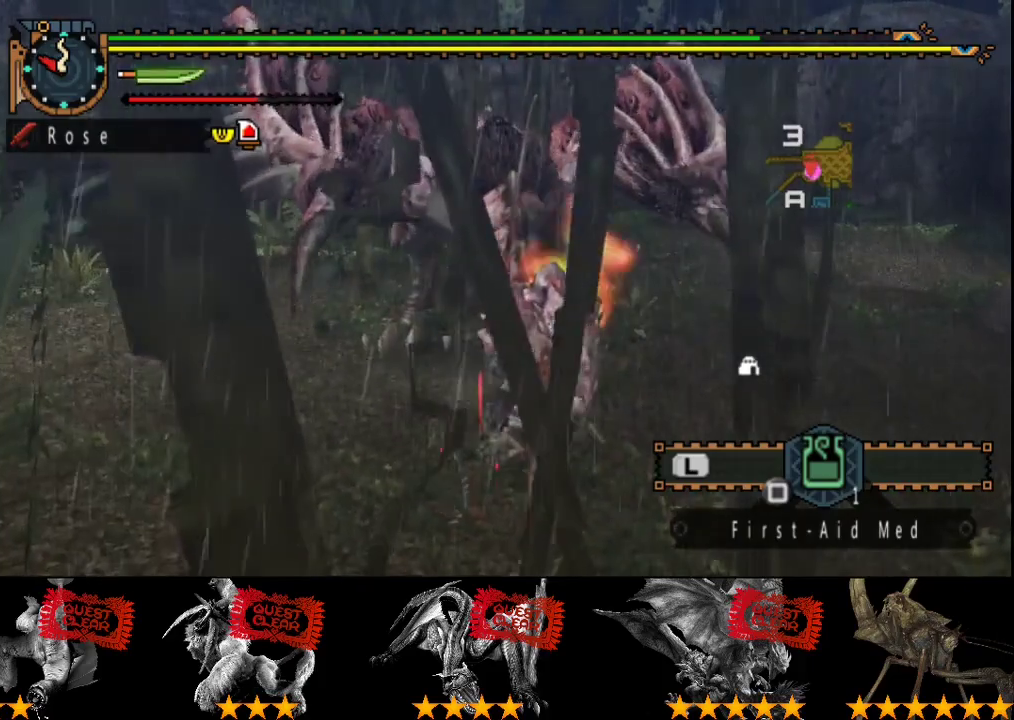
{"buttons": [], "left_stick": "left", "right_stick": "center", "events": []}
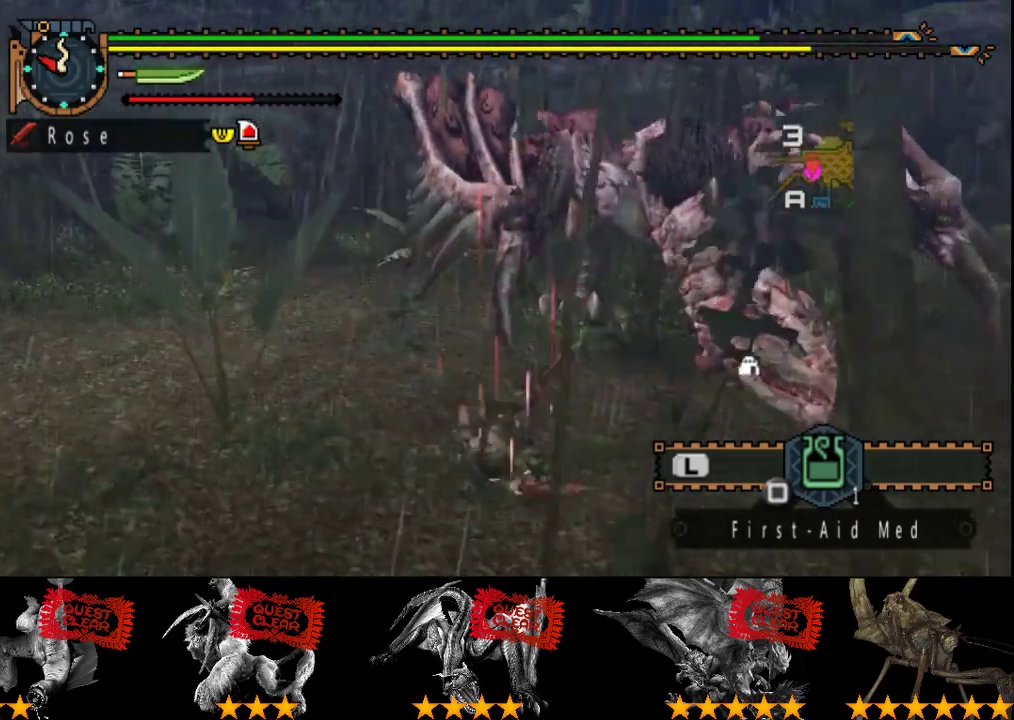
{"buttons": [], "left_stick": "left", "right_stick": "center", "events": [[133, "left_stick", "center"], [300, "left_stick", "left"], [300, "right_stick", "right"], [400, "right_stick", "center"]]}
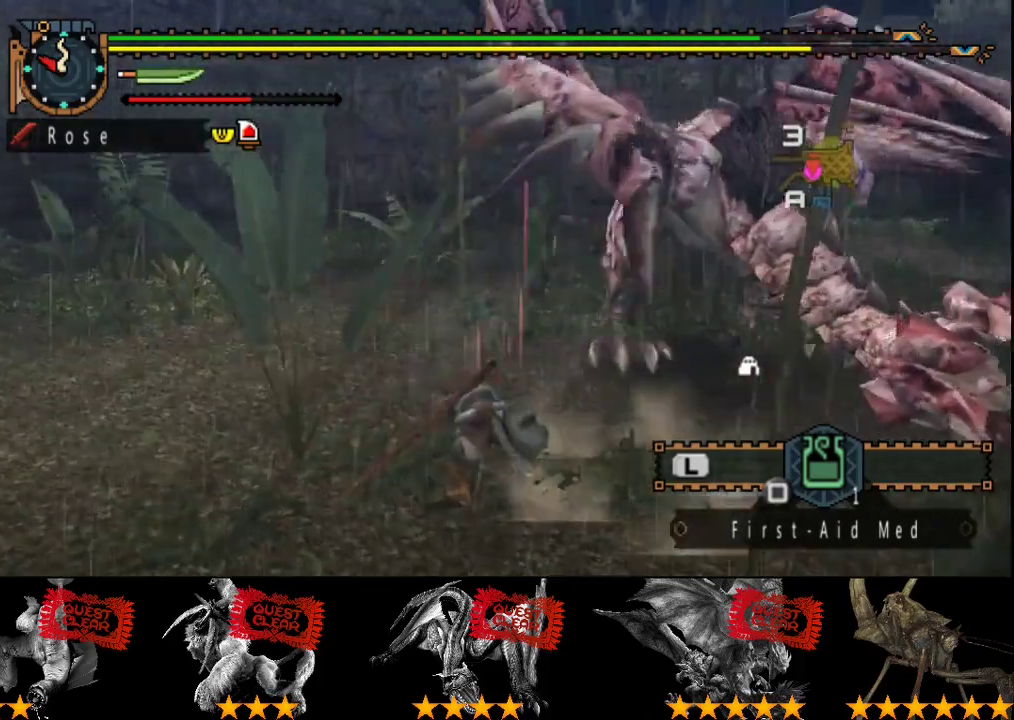
{"buttons": [], "left_stick": "down-left", "right_stick": "center", "events": [[317, "left_stick", "down-left"], [400, "right_stick", "right"], [500, "right_stick", "center"]]}
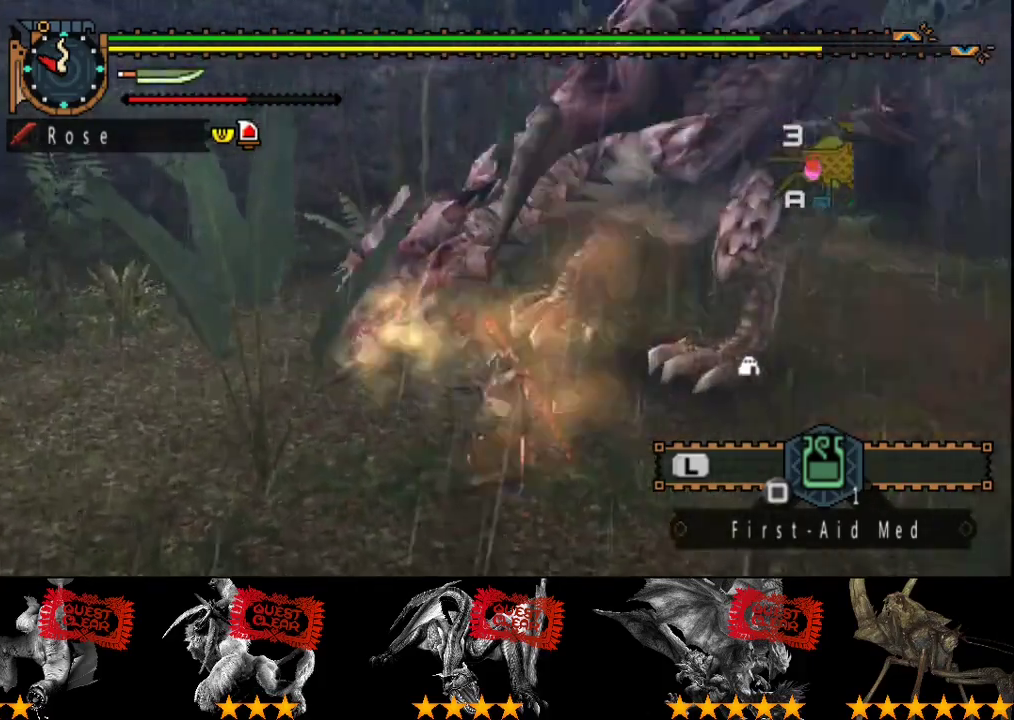
{"buttons": [], "left_stick": "center", "right_stick": "center", "events": [[17, "left_stick", "down"], [450, "left_stick", "center"]]}
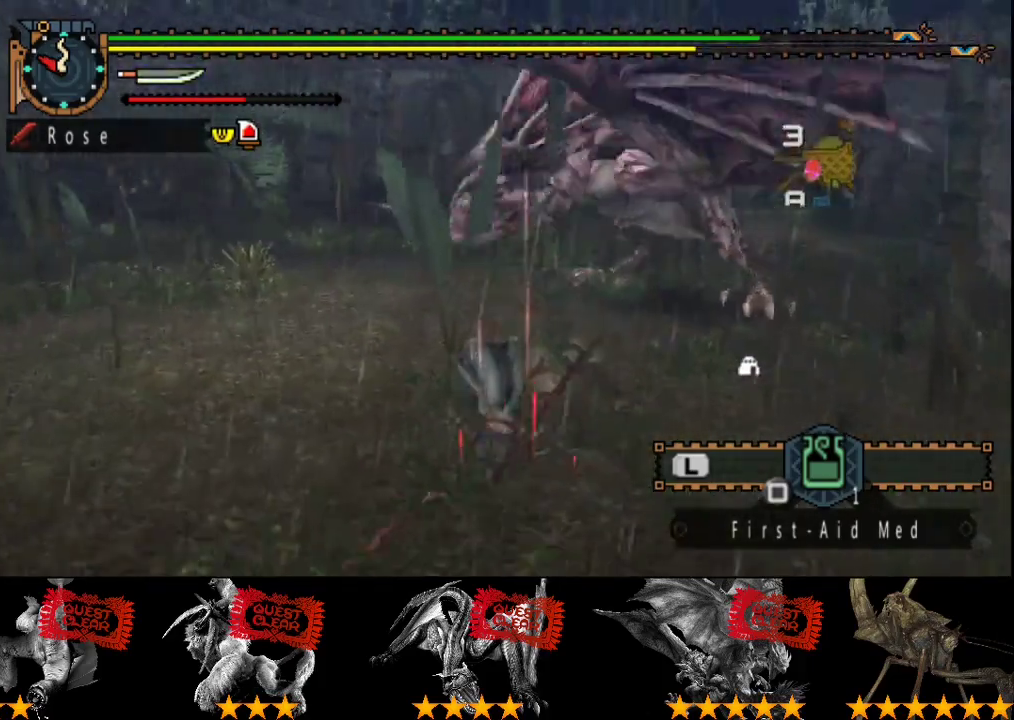
{"buttons": [], "left_stick": "up", "right_stick": "center", "events": [[17, "right_stick", "right"], [83, "right_stick", "center"], [183, "left_stick", "up"]]}
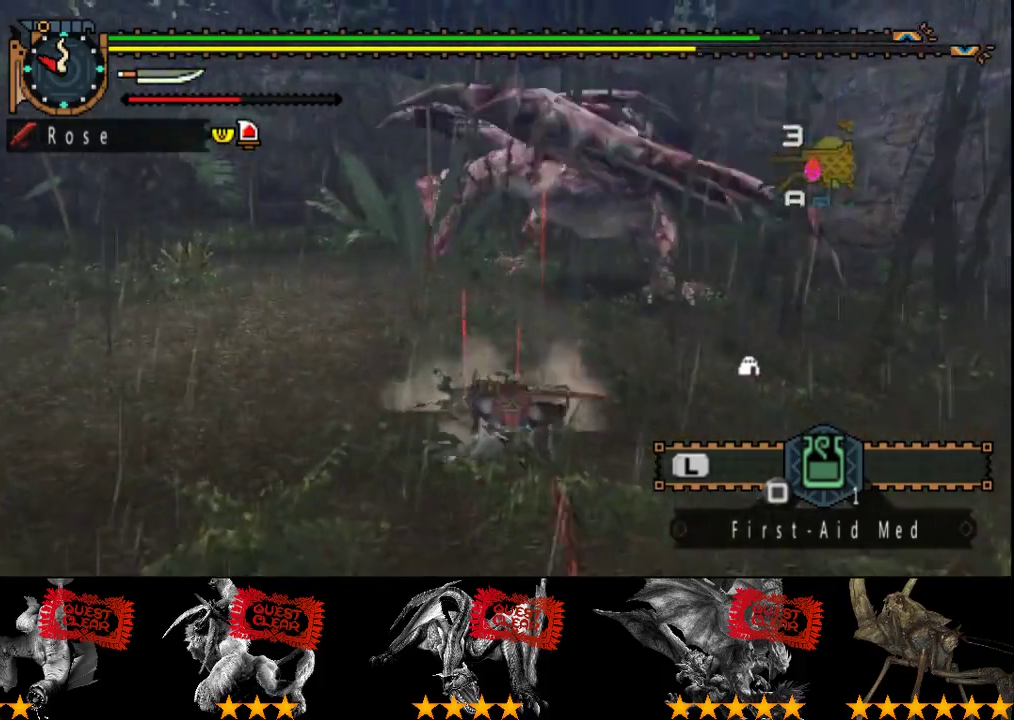
{"buttons": ["CIRCLE"], "left_stick": "up", "right_stick": "center", "events": [[500, "CIRCLE", "down"]]}
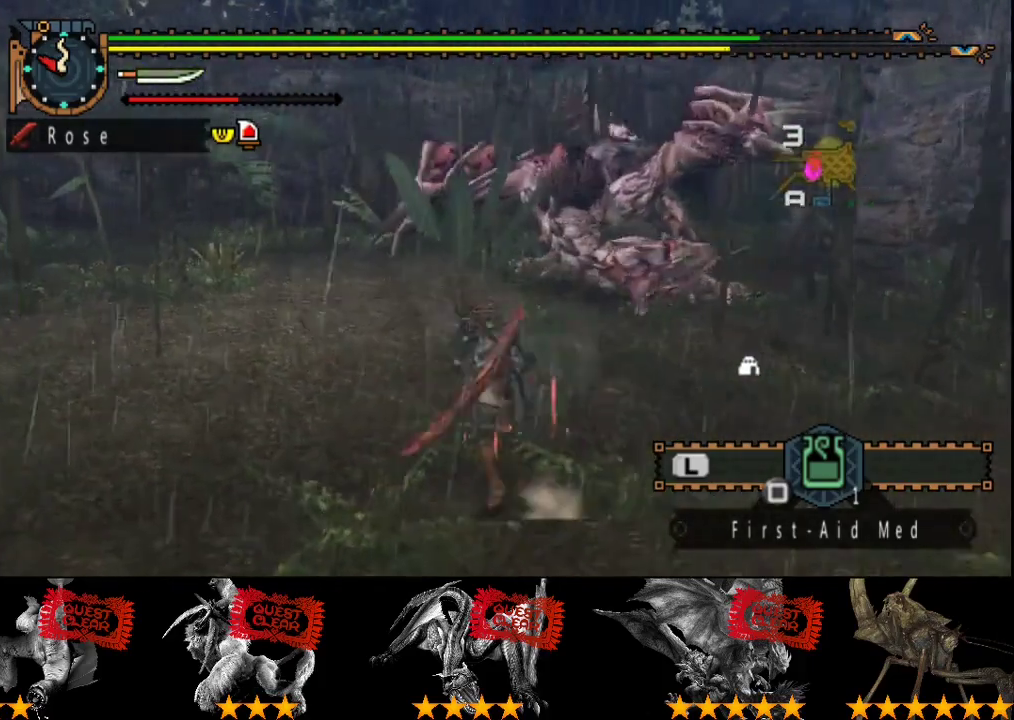
{"buttons": [], "left_stick": "up-right", "right_stick": "center", "events": [[167, "CIRCLE", "up"], [467, "left_stick", "up-right"]]}
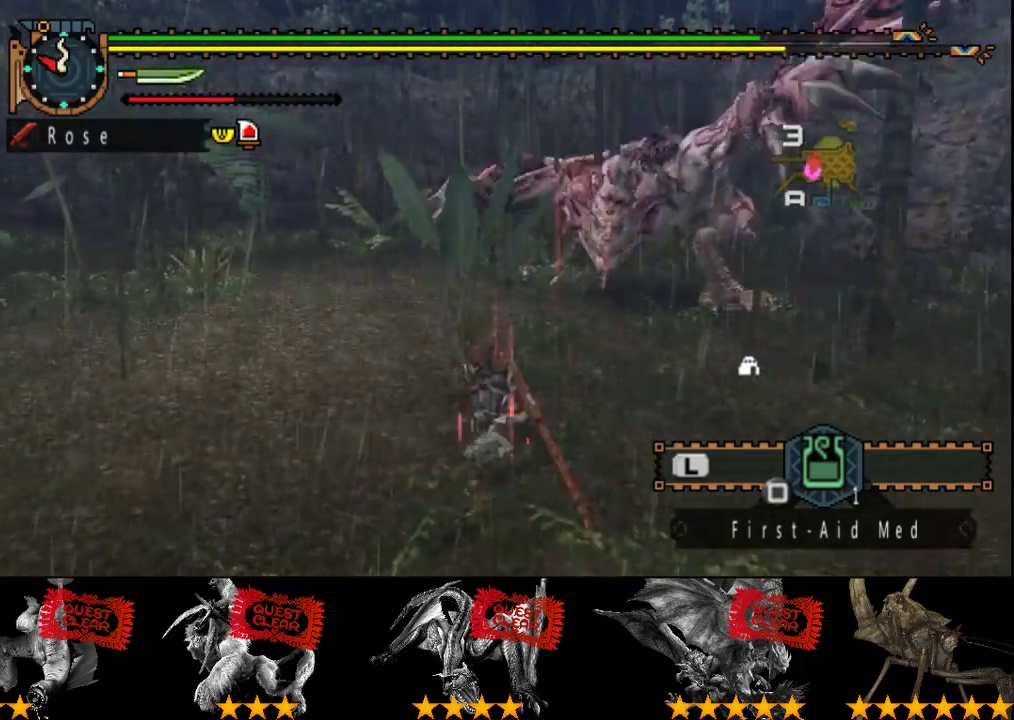
{"buttons": [], "left_stick": "right", "right_stick": "center", "events": [[100, "left_stick", "right"]]}
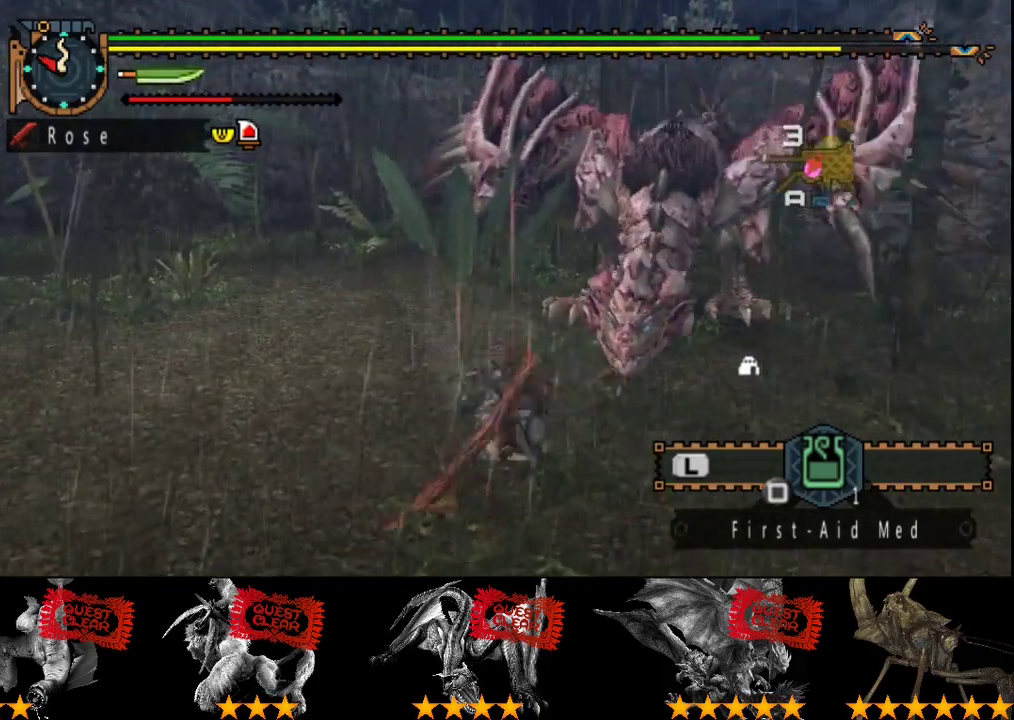
{"buttons": [], "left_stick": "left", "right_stick": "center", "events": [[117, "left_stick", "center"], [217, "left_stick", "left"]]}
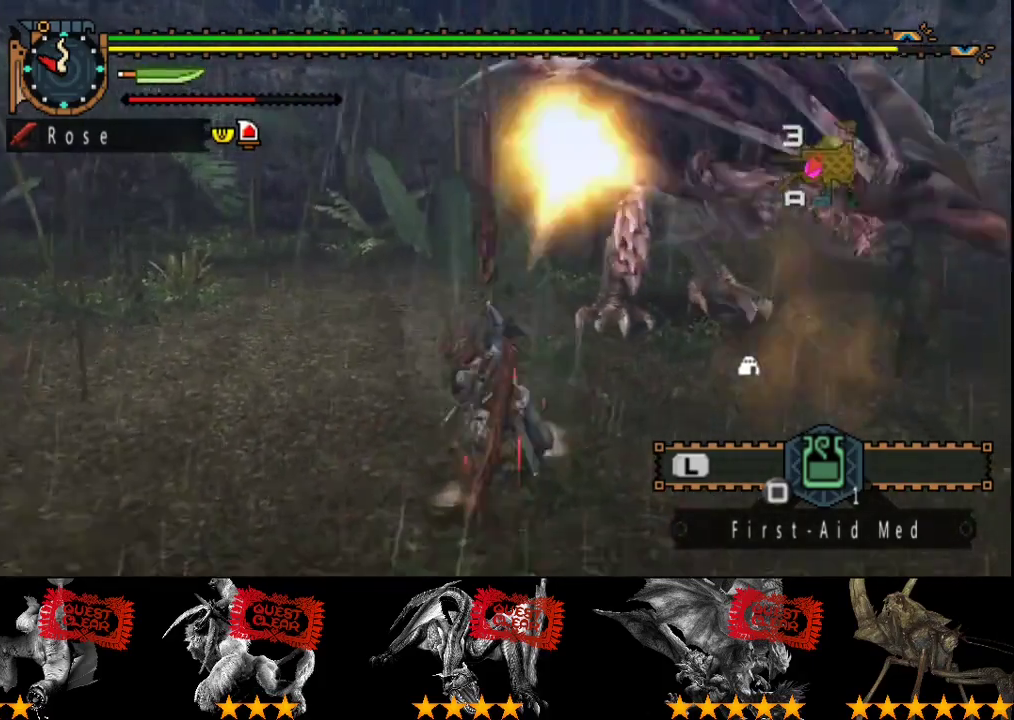
{"buttons": [], "left_stick": "left", "right_stick": "center", "events": []}
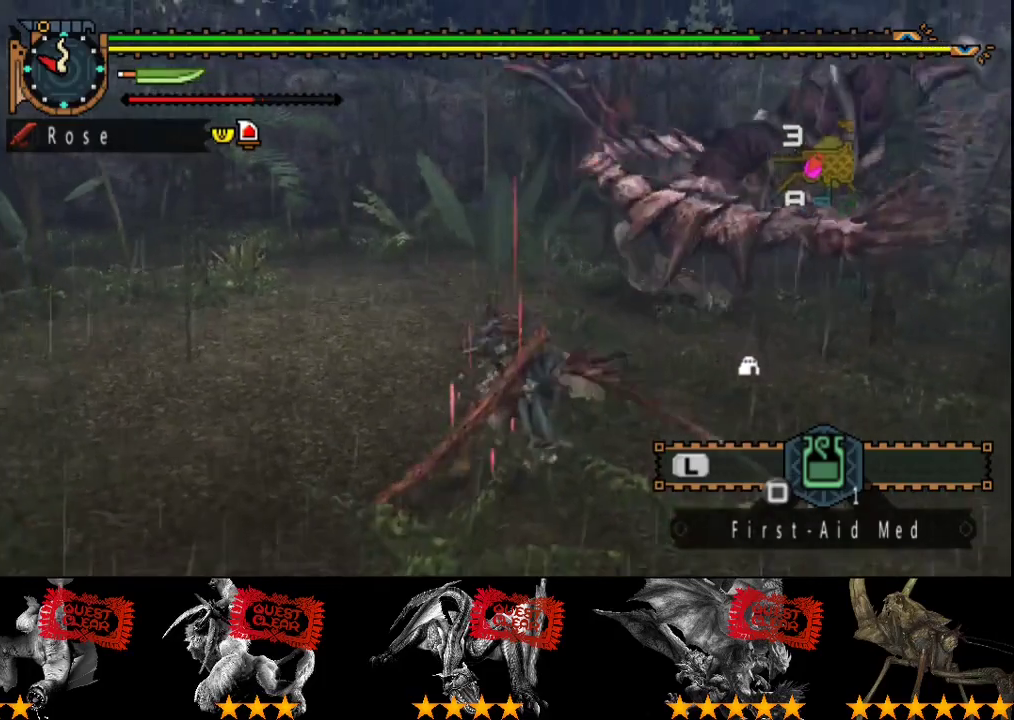
{"buttons": [], "left_stick": "center", "right_stick": "center", "events": [[167, "left_stick", "center"]]}
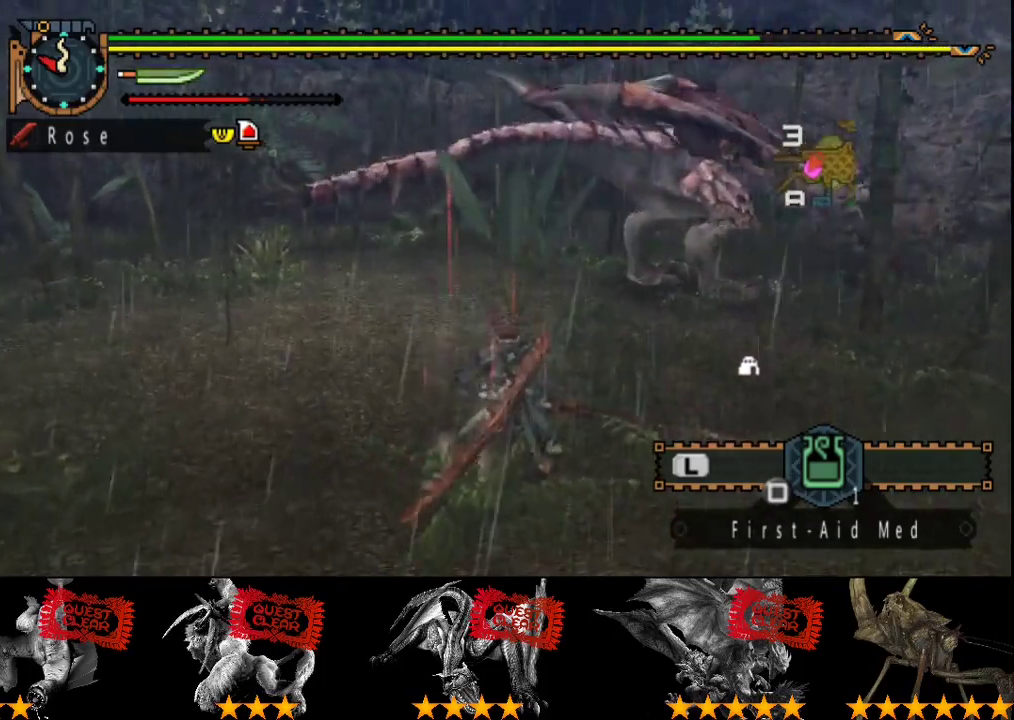
{"buttons": [], "left_stick": "center", "right_stick": "center", "events": []}
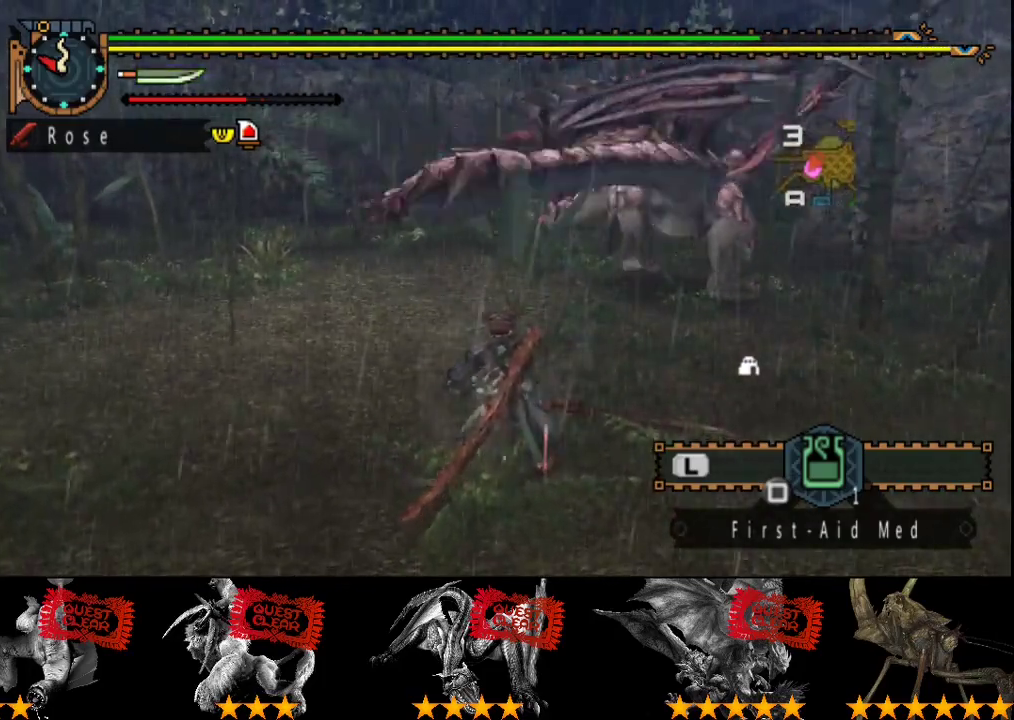
{"buttons": [], "left_stick": "up", "right_stick": "center", "events": [[117, "left_stick", "up-left"], [150, "right_stick", "right"], [250, "right_stick", "center"], [300, "left_stick", "up"]]}
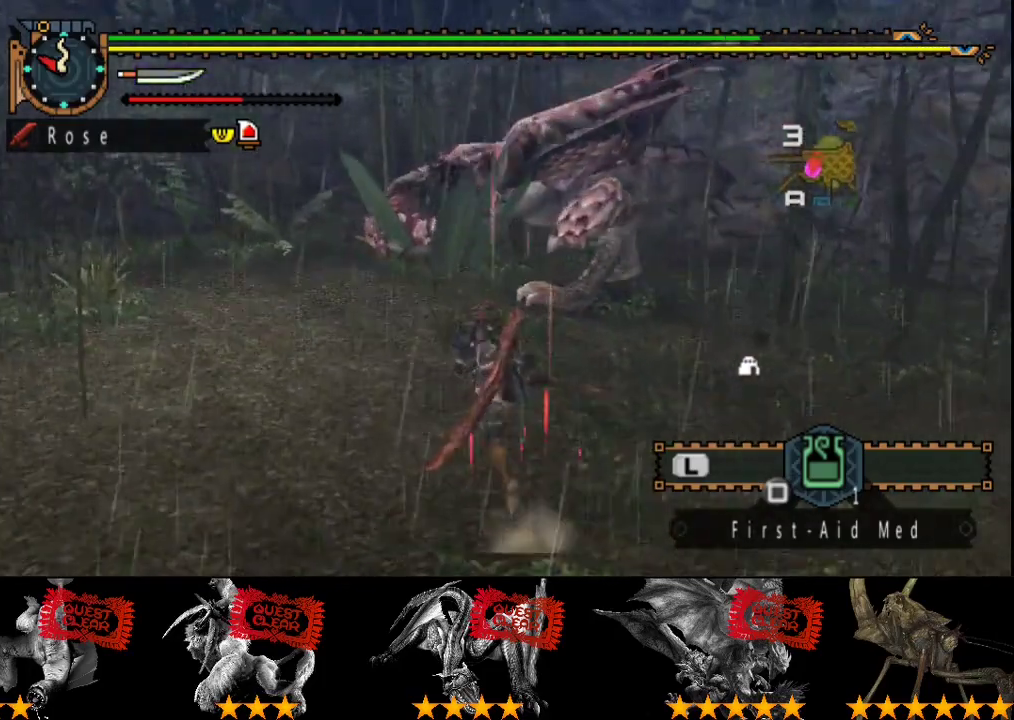
{"buttons": [], "left_stick": "center", "right_stick": "center", "events": [[100, "left_stick", "center"]]}
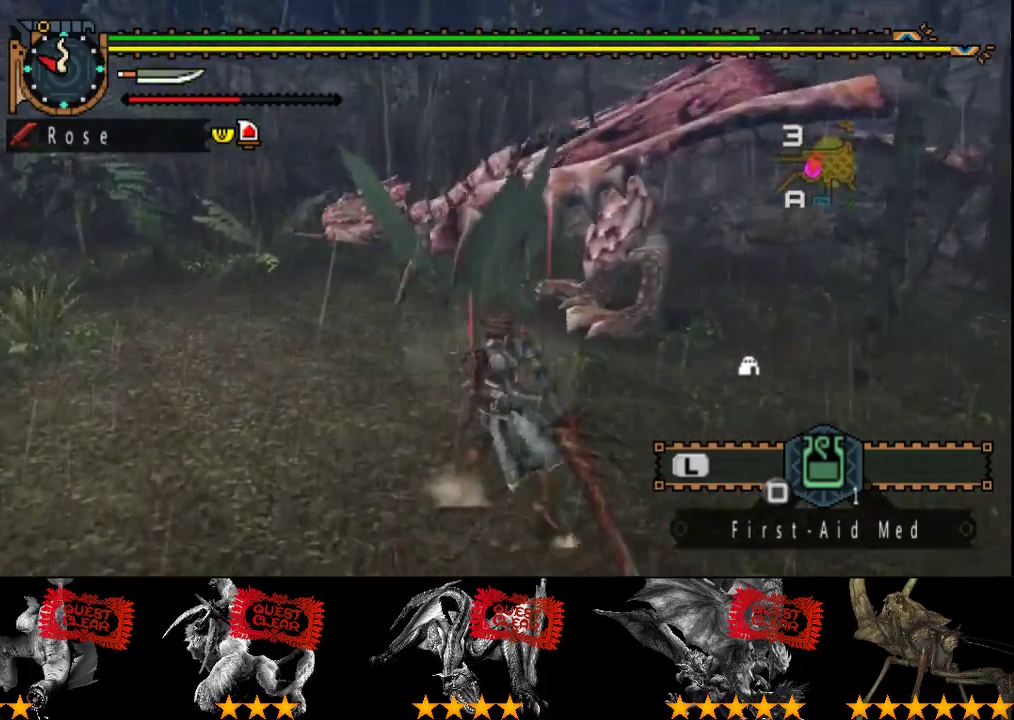
{"buttons": [], "left_stick": "up", "right_stick": "center", "events": [[67, "left_stick", "left"], [333, "left_stick", "up"]]}
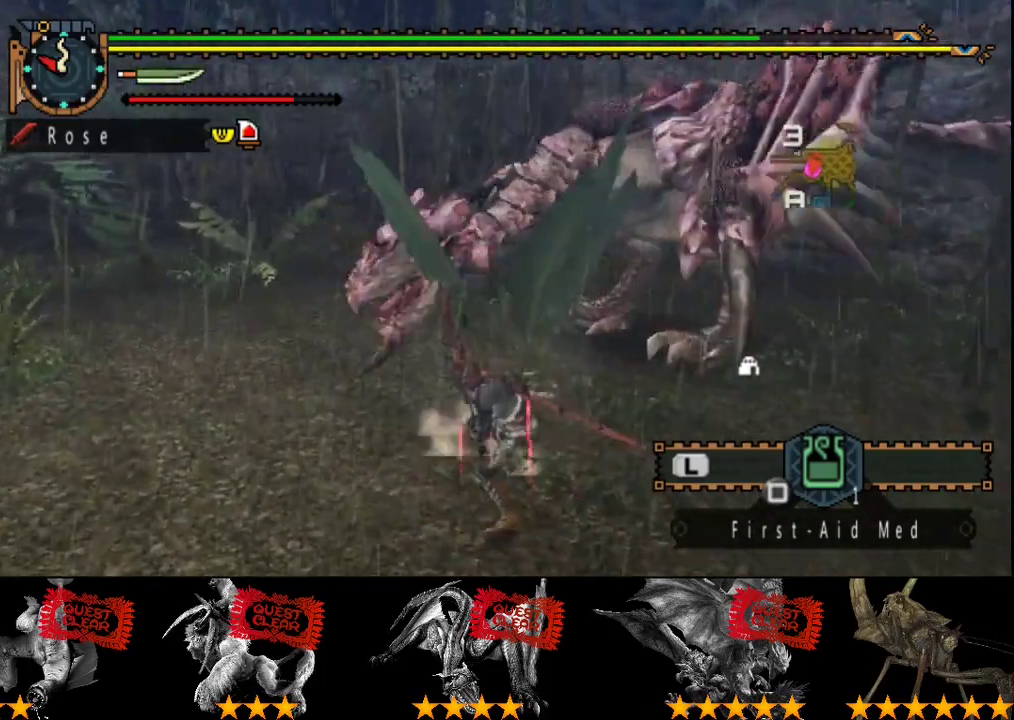
{"buttons": [], "left_stick": "up", "right_stick": "center", "events": [[67, "left_stick", "up-left"], [483, "left_stick", "up"]]}
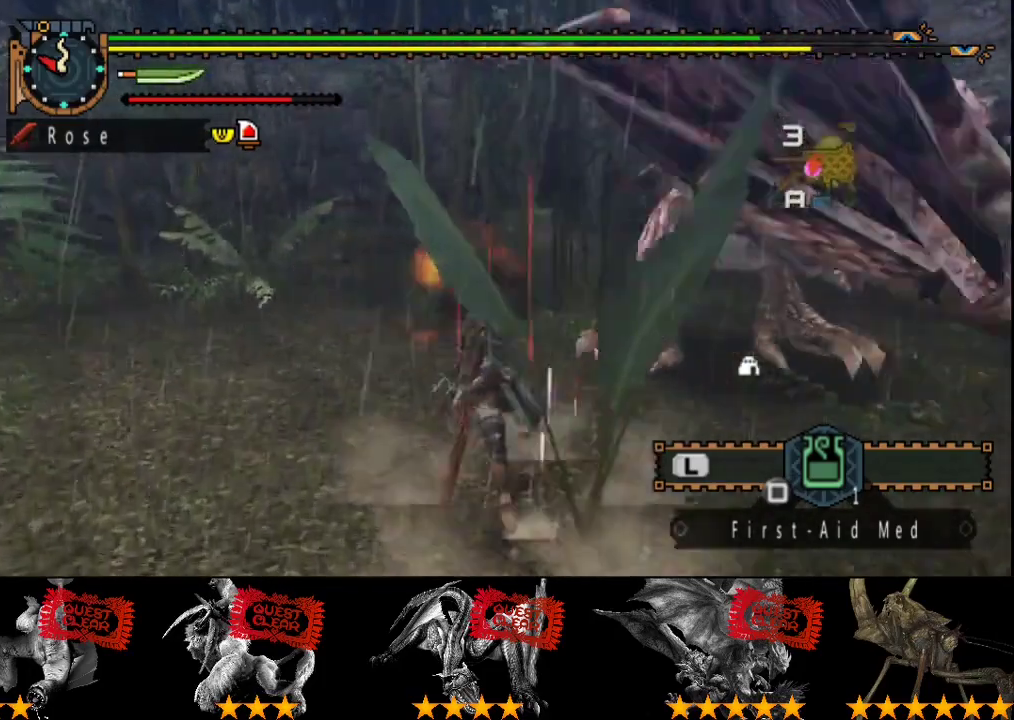
{"buttons": [], "left_stick": "up", "right_stick": "center", "events": [[283, "right_stick", "right"], [450, "right_stick", "center"]]}
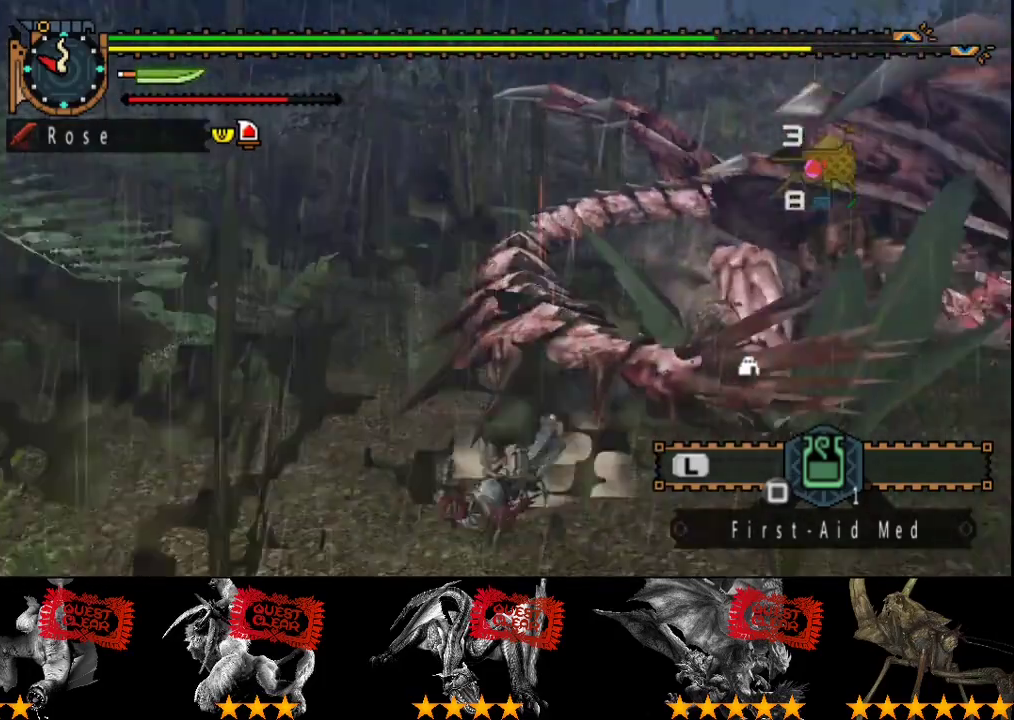
{"buttons": [], "left_stick": "center", "right_stick": "center", "events": [[183, "left_stick", "center"]]}
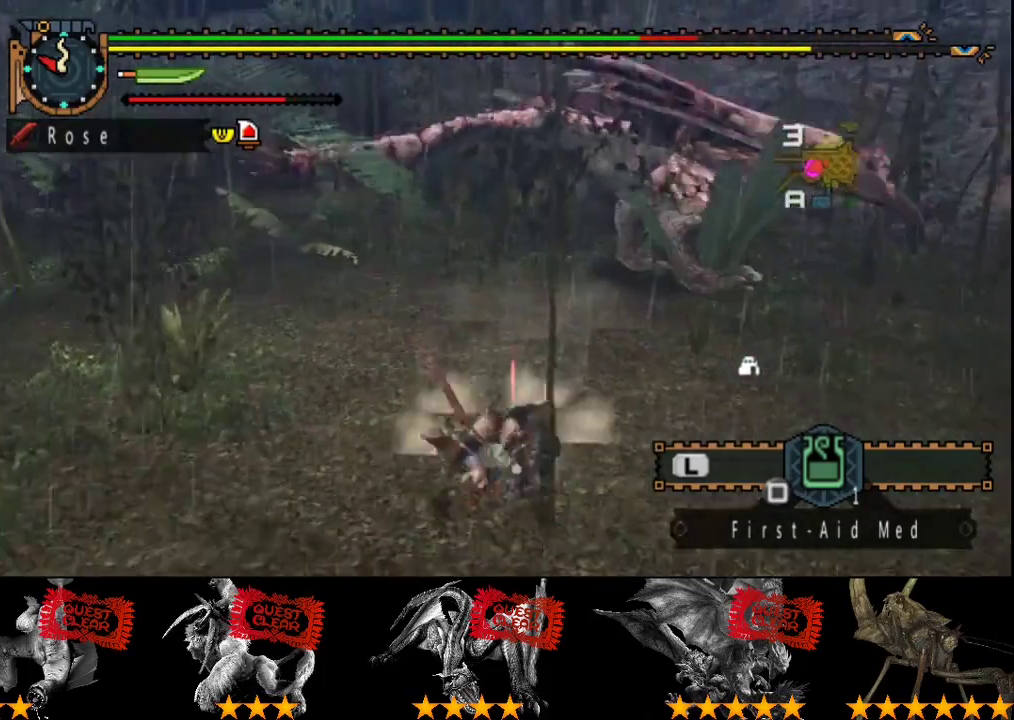
{"buttons": [], "left_stick": "center", "right_stick": "center", "events": [[150, "DPAD_RIGHT", "down"], [217, "DPAD_RIGHT", "up"]]}
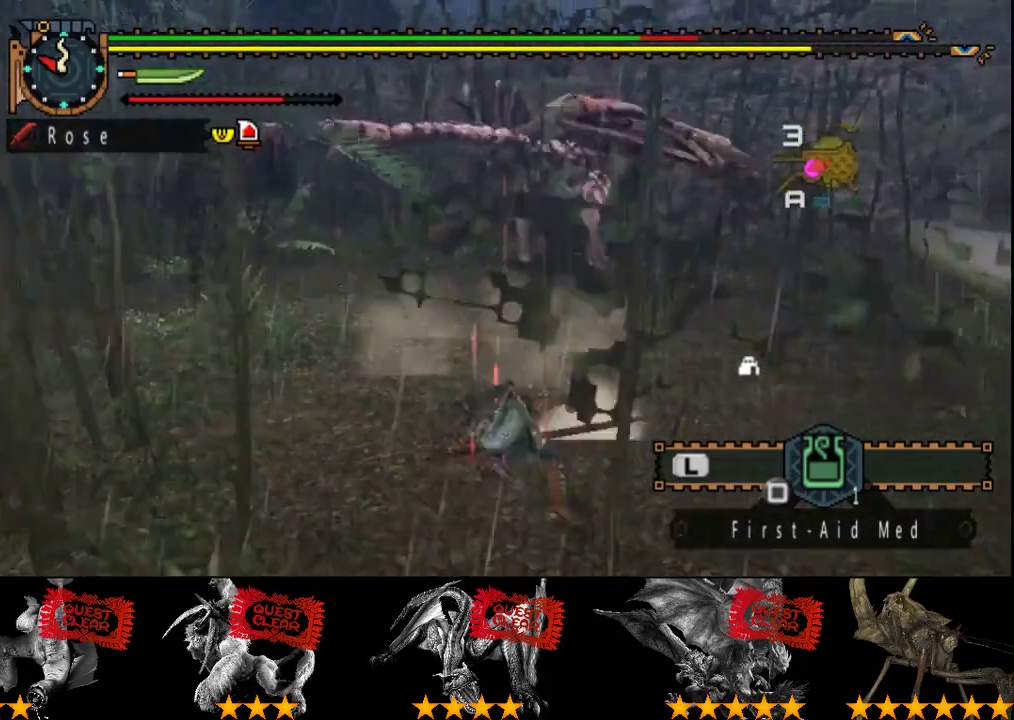
{"buttons": ["DPAD_RIGHT"], "left_stick": "center", "right_stick": "center", "events": [[467, "DPAD_RIGHT", "down"]]}
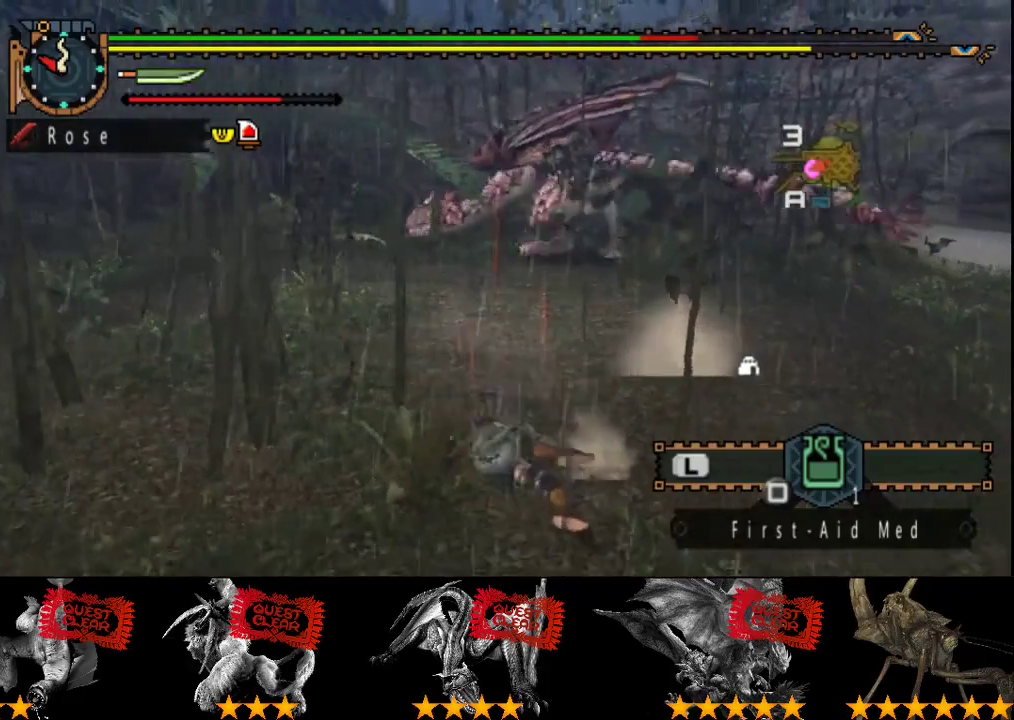
{"buttons": [], "left_stick": "up-right", "right_stick": "center", "events": [[33, "DPAD_RIGHT", "up"], [433, "left_stick", "up-right"]]}
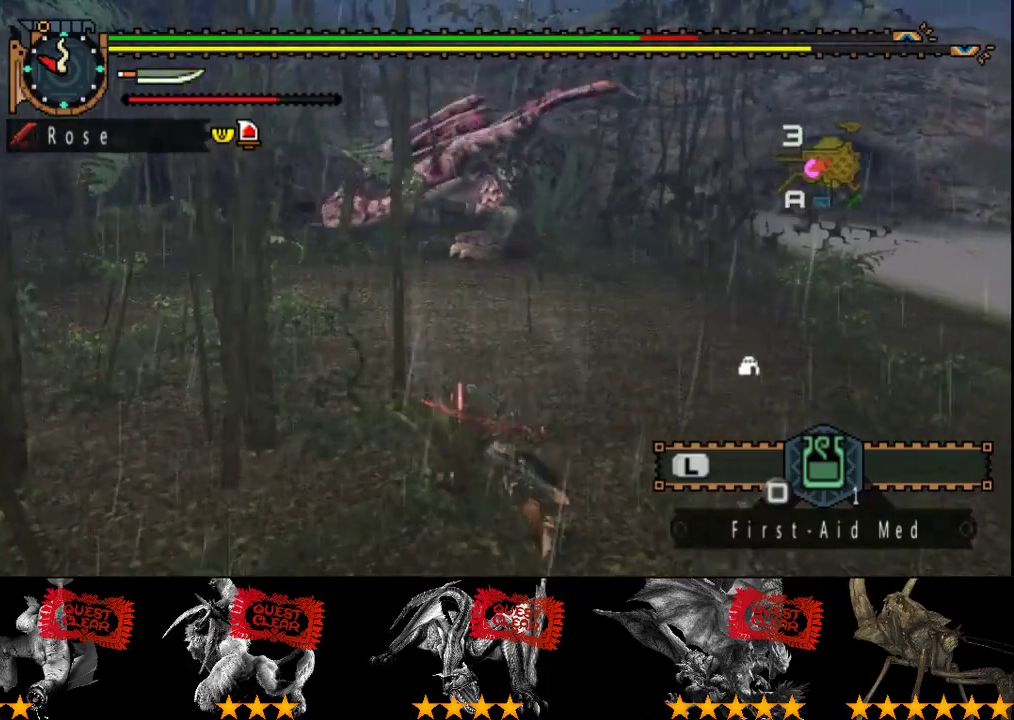
{"buttons": [], "left_stick": "up-right", "right_stick": "center", "events": []}
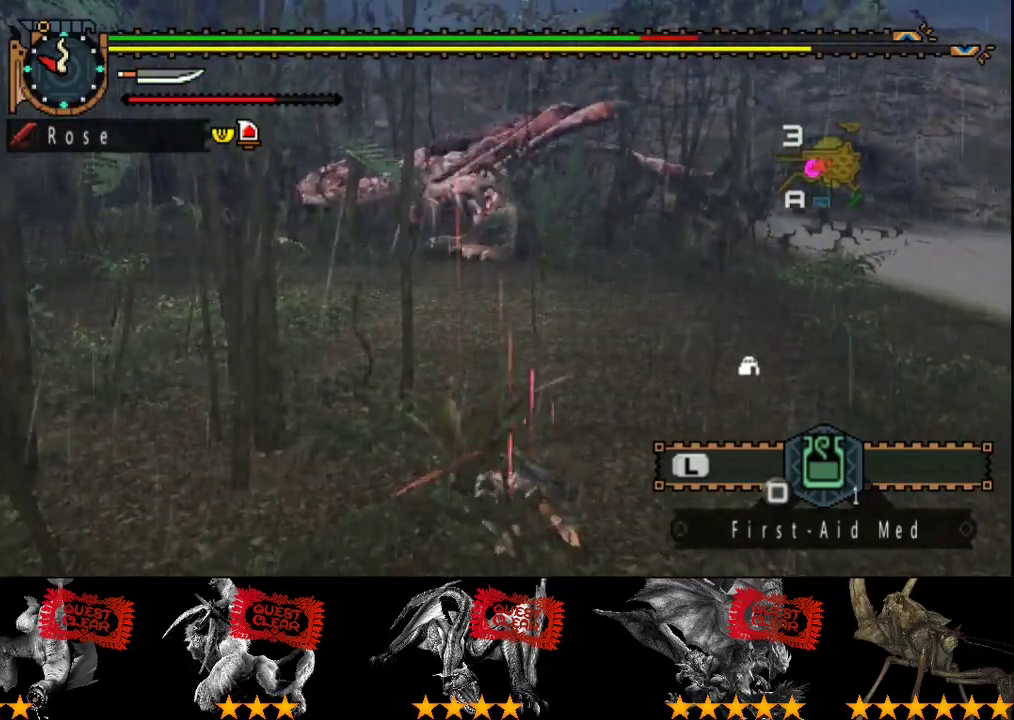
{"buttons": [], "left_stick": "up-right", "right_stick": "center", "events": [[17, "left_stick", "right"], [483, "left_stick", "up-right"]]}
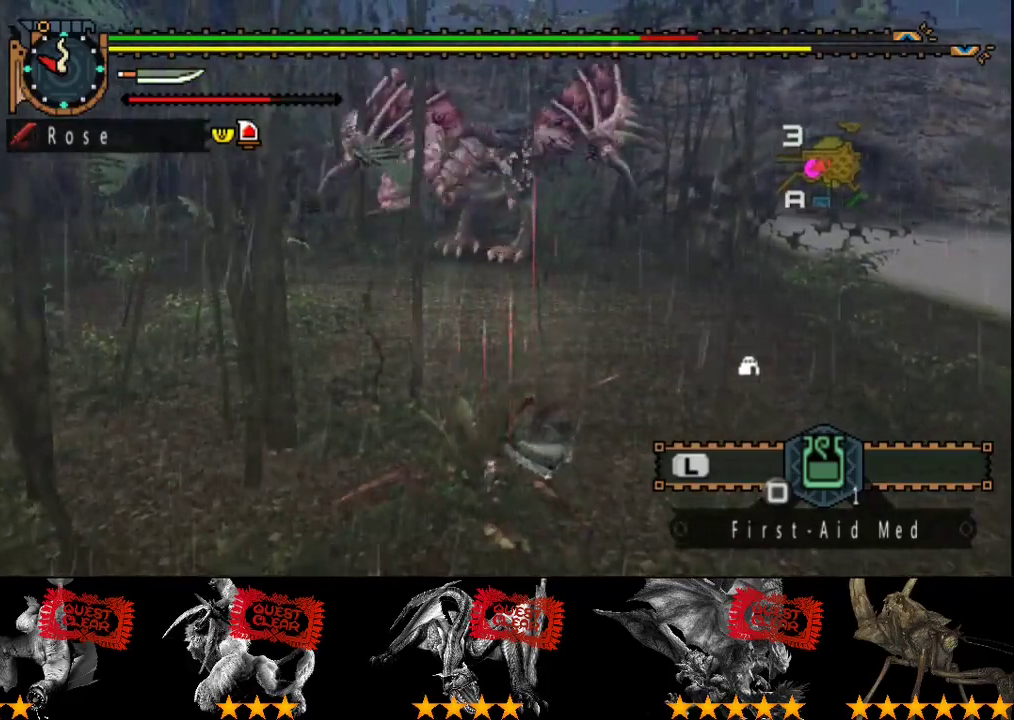
{"buttons": [], "left_stick": "up-right", "right_stick": "center", "events": [[283, "left_stick", "right"], [383, "left_stick", "up-right"]]}
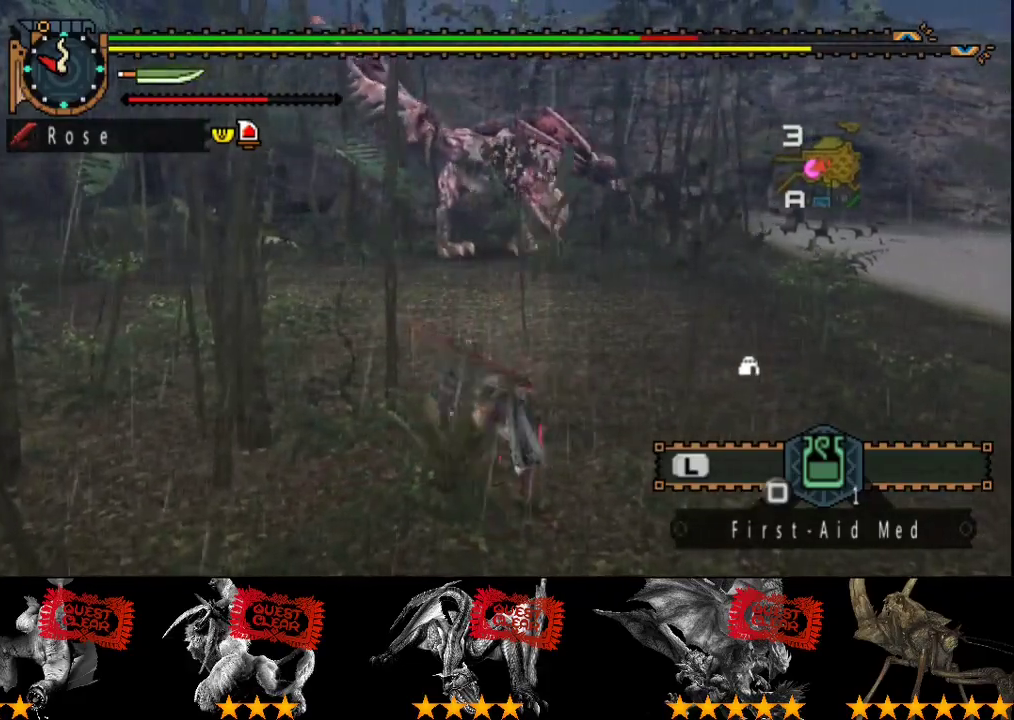
{"buttons": [], "left_stick": "up-right", "right_stick": "center", "events": []}
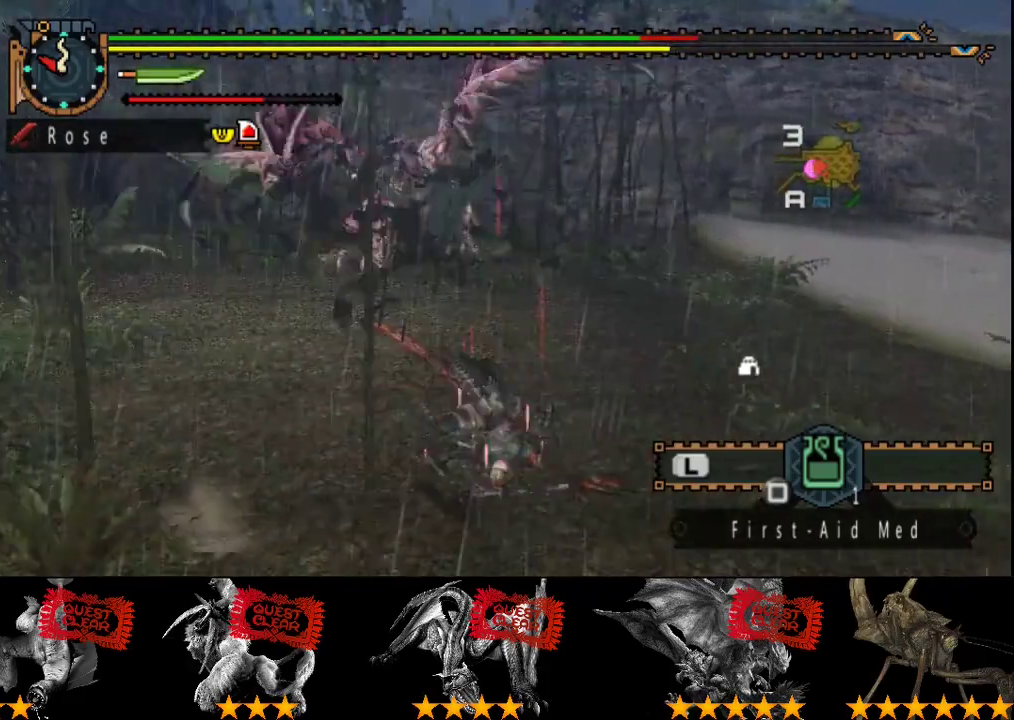
{"buttons": [], "left_stick": "right", "right_stick": "center", "events": [[100, "right_stick", "left"], [200, "left_stick", "right"], [300, "right_stick", "center"]]}
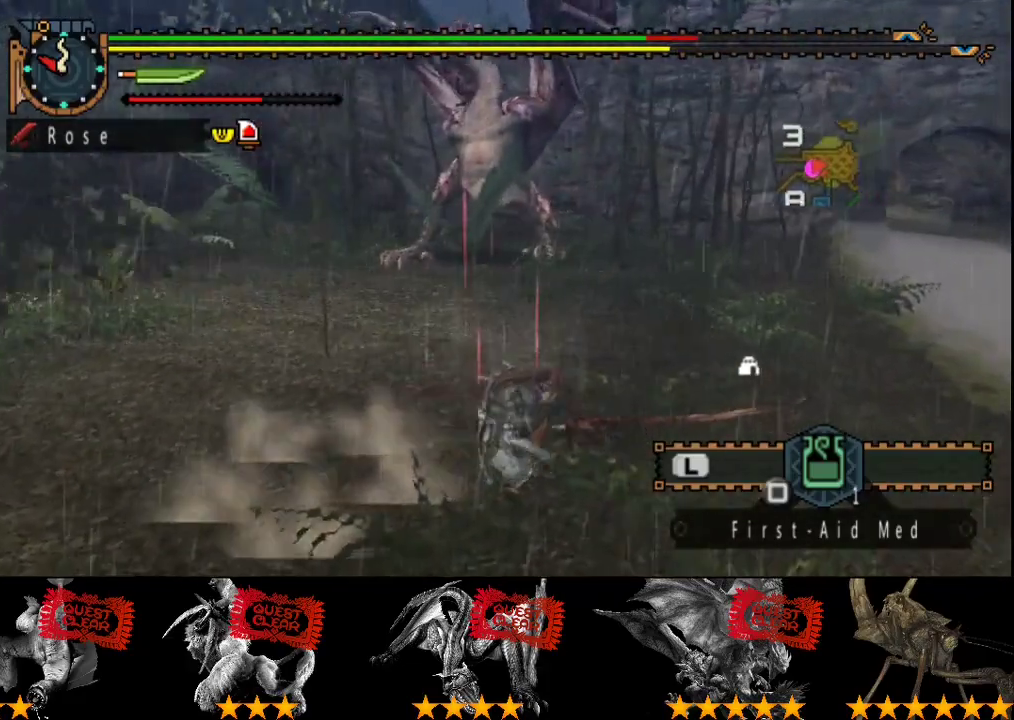
{"buttons": [], "left_stick": "up-right", "right_stick": "center", "events": [[167, "right_stick", "left"], [333, "left_stick", "up-right"], [333, "right_stick", "center"]]}
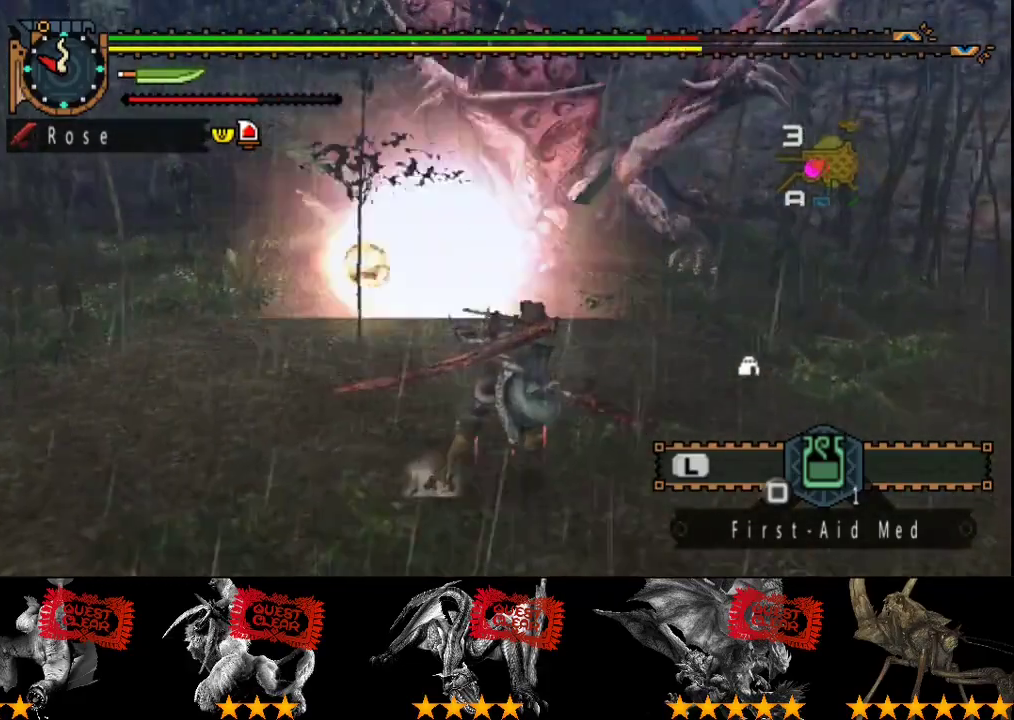
{"buttons": [], "left_stick": "up", "right_stick": "center", "events": [[317, "left_stick", "up"]]}